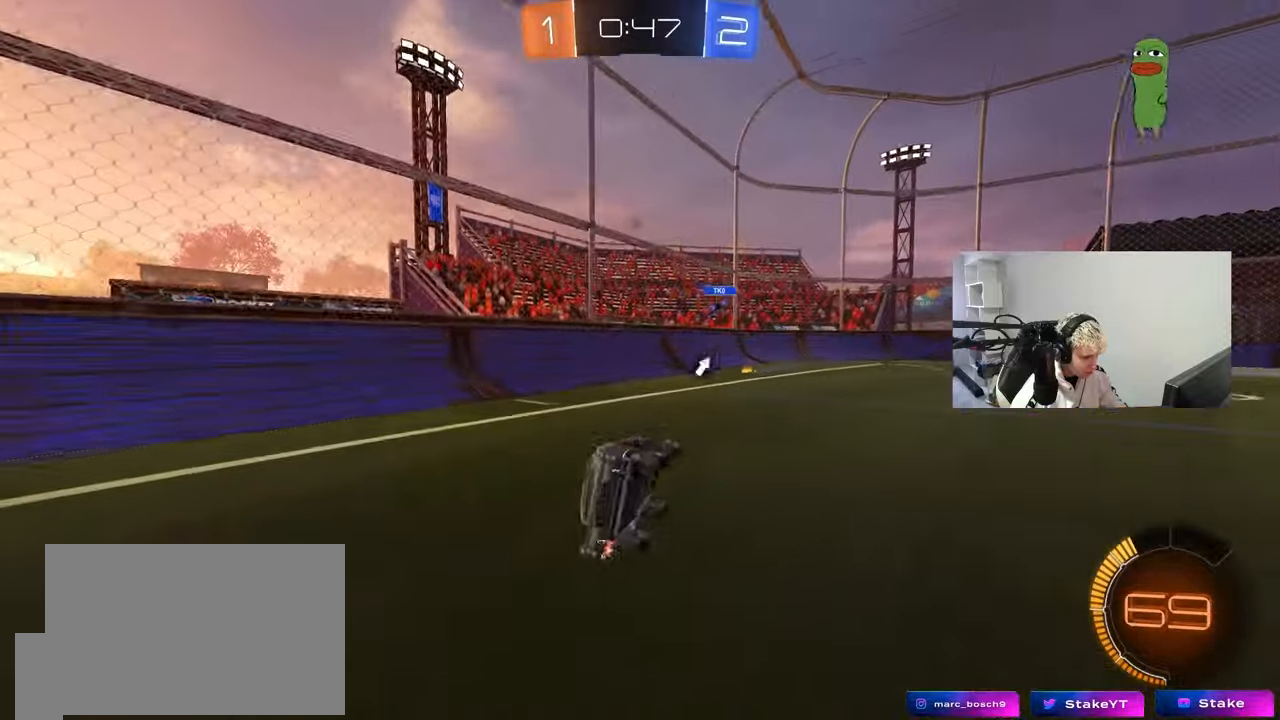
Gameplay with keyboard and mouse; each line is a JSON object with the keys and mouse buttons held at the frame after it. "events" lists presses ("down") and releases ("up") of "1", "2", "3", "4", "5", "a", "alt", "c", "caps_lock", "ctrl", "d", "e", "f", "g", "q", "r", "s", "shift", "space", "t", "tab", "v", "w", "x", "z", "mouse_left", "mouse_wheel" and "mouse_right" between this image and that frame as [ms after this image, input, new state], when the widget could be followed in between. "mouse_left", "mouse_wheel", "mouse_right" = the "left", "wheel", "right" buttons of the "mouse" list. No other keys are recorded. "wheel" means that the mouse wheel is clicked or scrolled. Mouse movement is not recorded.
{"keys": ["a", "w"], "mouse": [], "events": [[100, "shift", "up"], [150, "a", "down"], [200, "d", "up"], [250, "s", "up"], [250, "space", "down"], [433, "space", "up"], [433, "w", "down"]]}
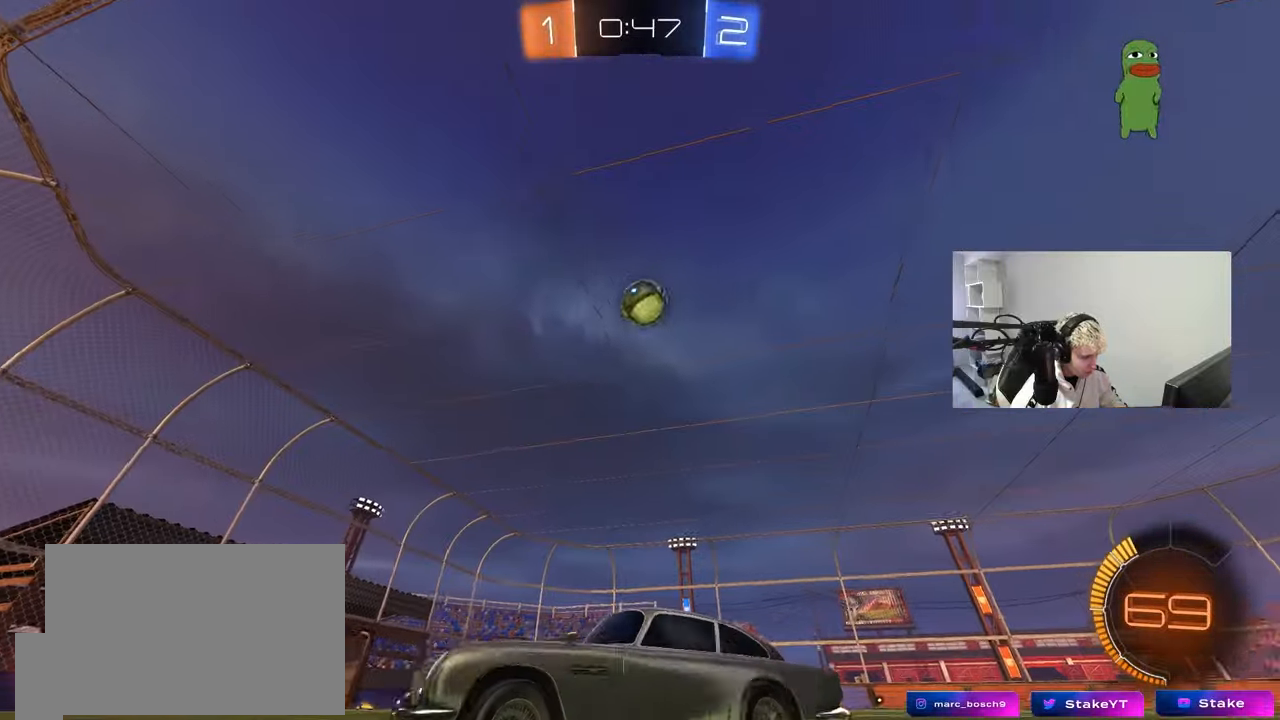
{"keys": ["a", "w"], "mouse": [], "events": [[17, "a", "up"], [217, "d", "down"], [267, "shift", "down"], [400, "shift", "up"], [500, "a", "down"], [500, "d", "up"]]}
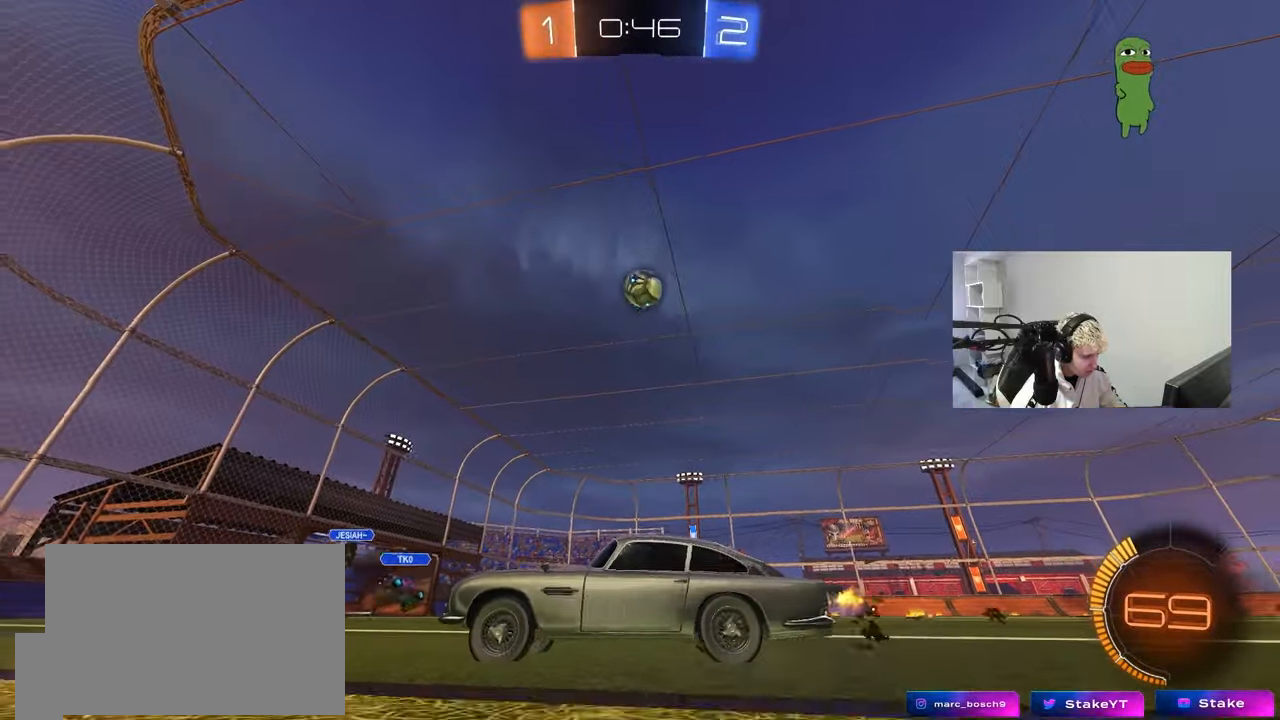
{"keys": ["a", "w"], "mouse": [], "events": [[133, "shift", "down"], [133, "w", "up"], [183, "shift", "up"], [317, "shift", "down"], [317, "w", "down"], [367, "shift", "up"]]}
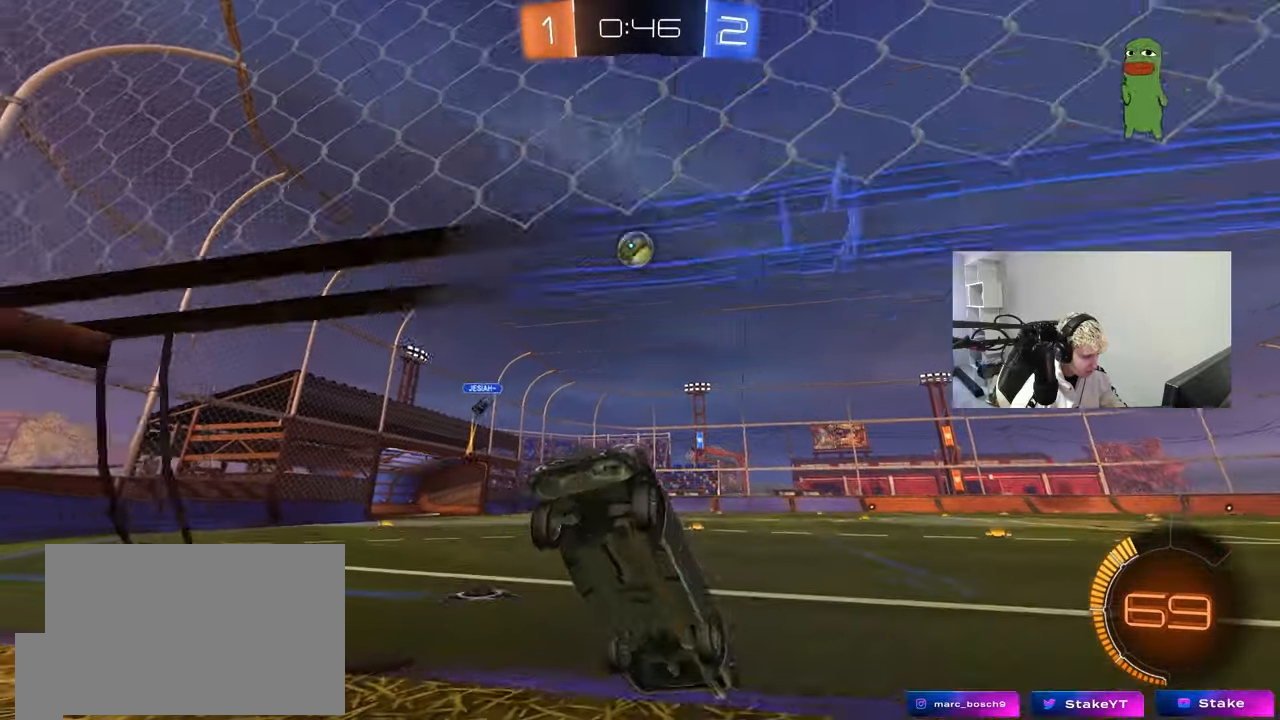
{"keys": ["w"], "mouse": [], "events": [[383, "a", "up"]]}
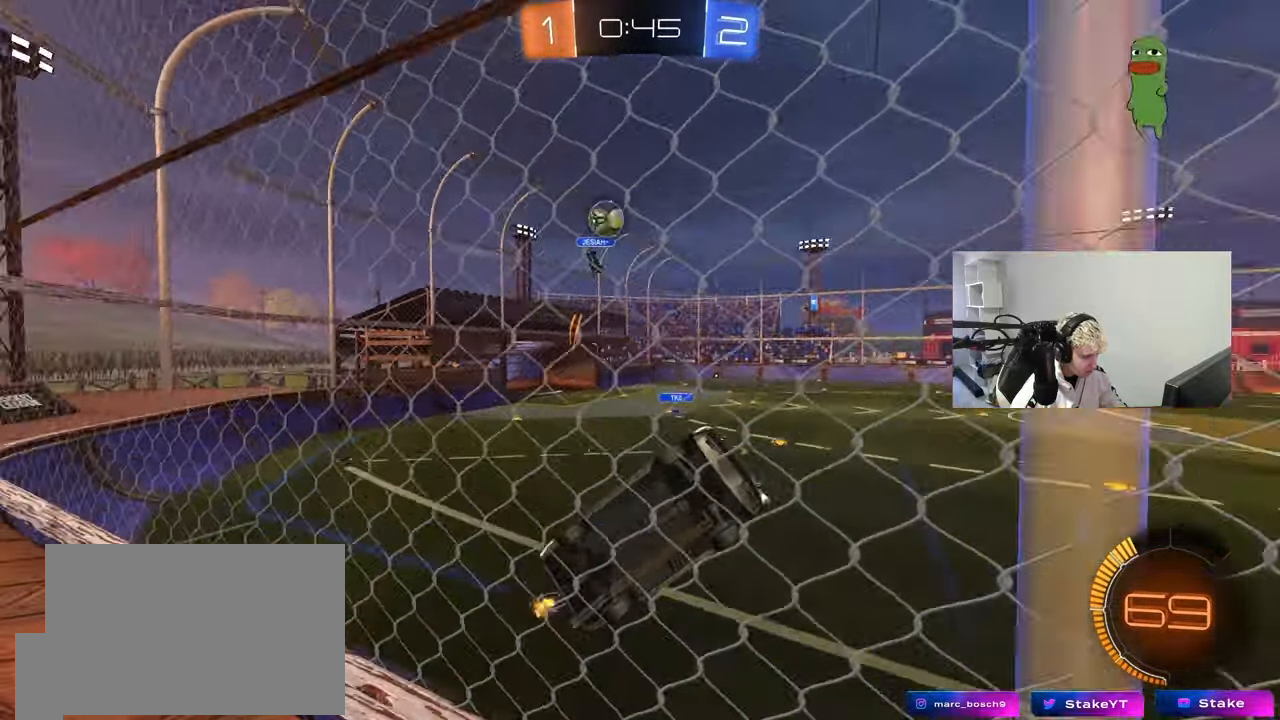
{"keys": ["d", "w"], "mouse": [], "events": [[167, "d", "down"], [267, "shift", "down"], [400, "shift", "up"]]}
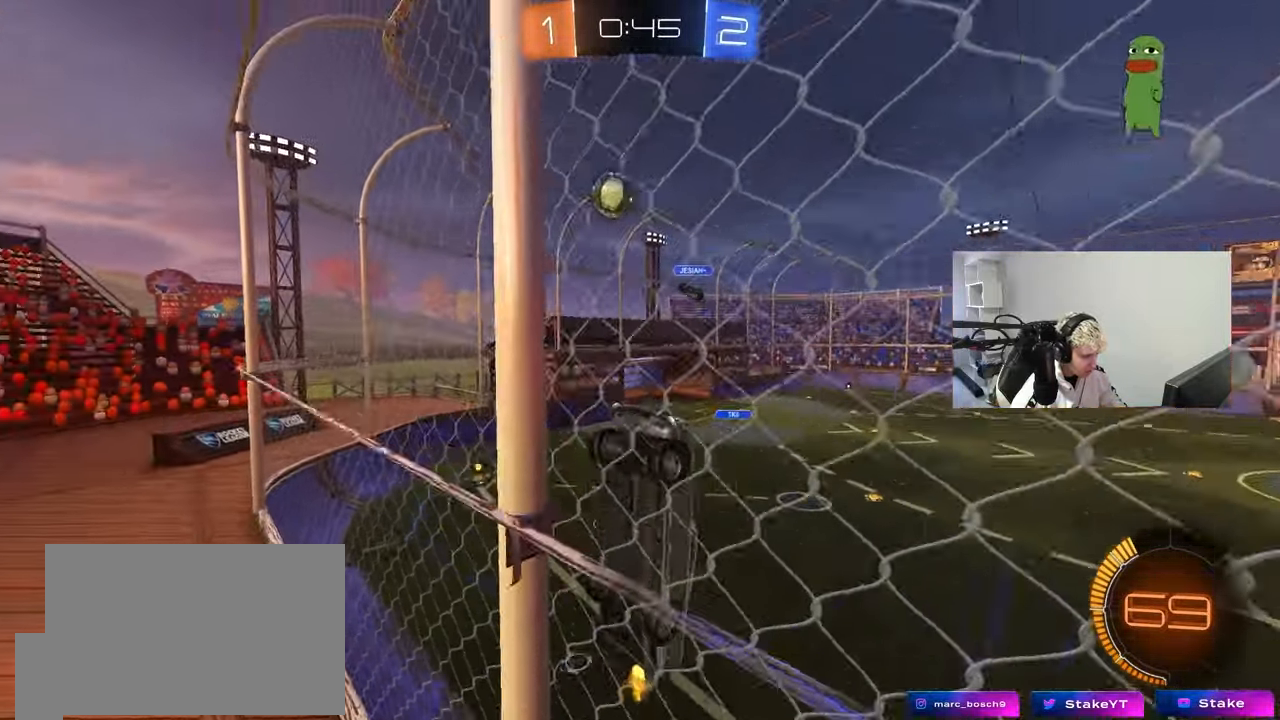
{"keys": ["w"], "mouse": [], "events": [[133, "mouse_left", "down"], [283, "mouse_left", "up"], [367, "d", "up"]]}
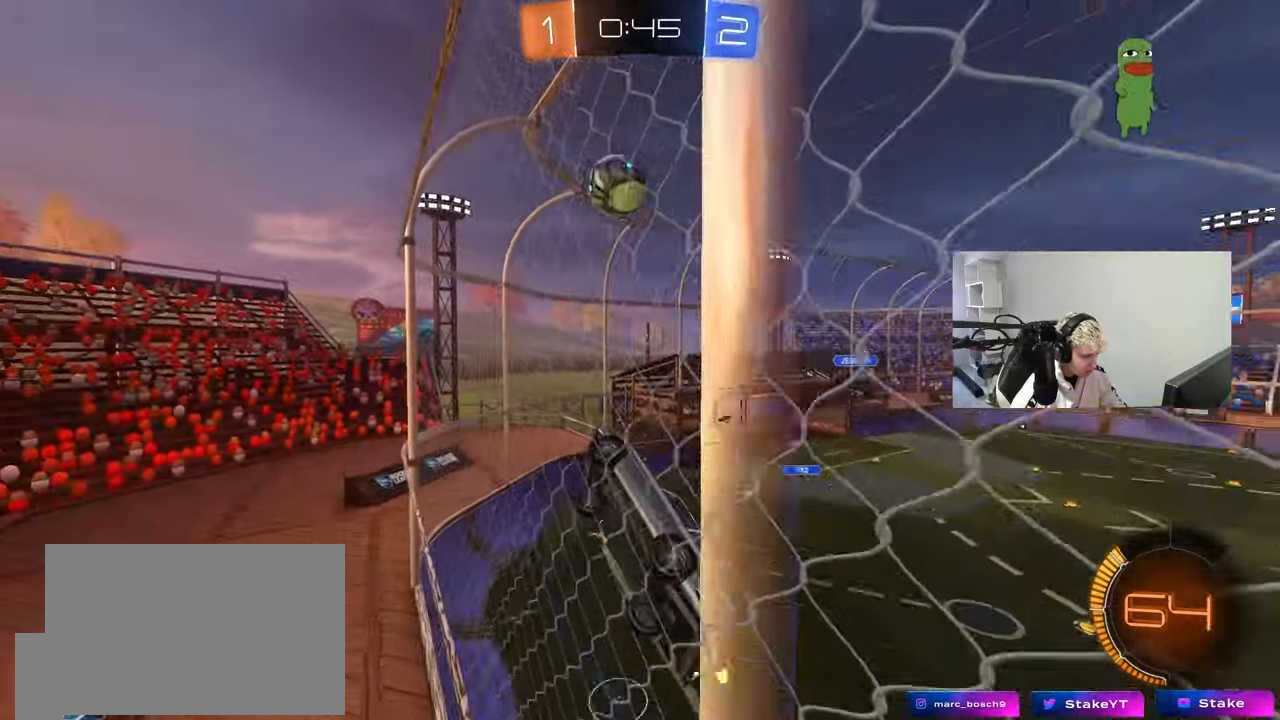
{"keys": ["a", "s", "shift"], "mouse": ["right"], "events": [[250, "d", "down"], [250, "w", "up"], [283, "s", "down"], [333, "mouse_right", "down"], [383, "a", "down"], [383, "d", "up"], [433, "shift", "down"]]}
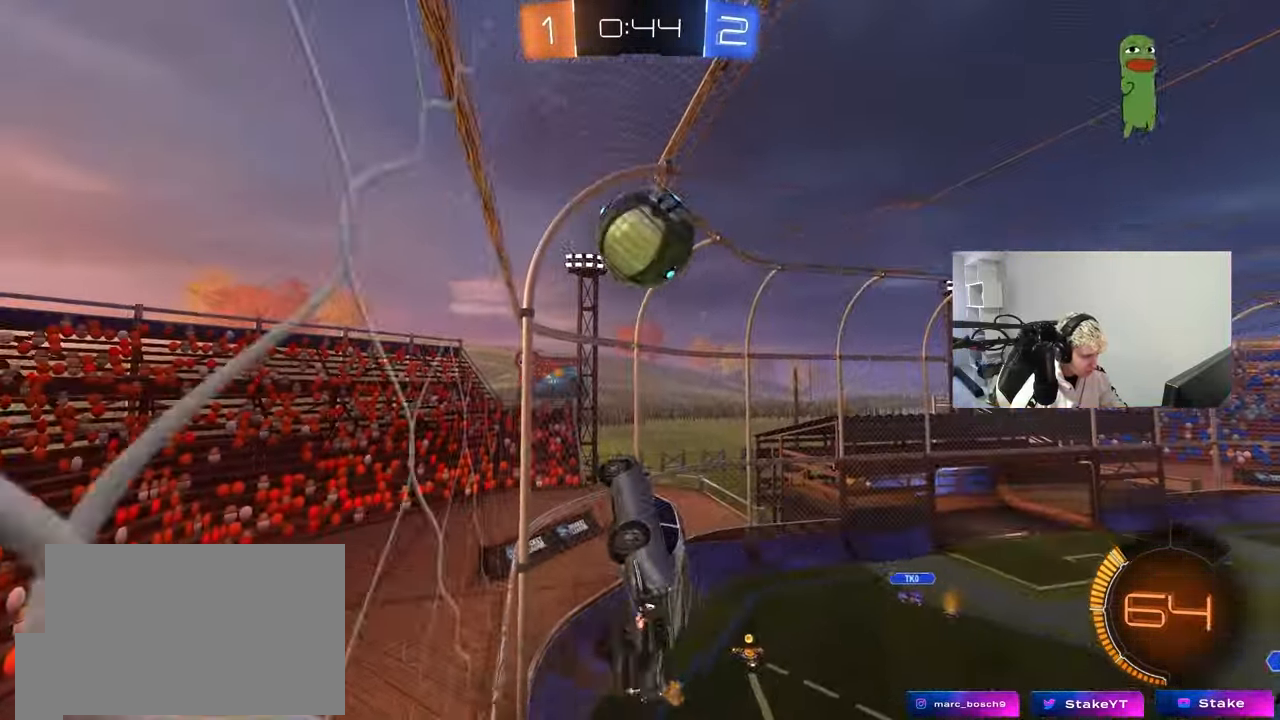
{"keys": ["d", "s", "shift"], "mouse": ["left", "right"], "events": [[17, "s", "up"], [67, "mouse_left", "down"], [67, "mouse_right", "up"], [167, "shift", "up"], [167, "w", "down"], [300, "mouse_left", "up"], [350, "mouse_left", "down"], [400, "a", "up"], [400, "d", "down"], [450, "mouse_right", "down"], [450, "shift", "down"], [500, "s", "down"], [500, "w", "up"]]}
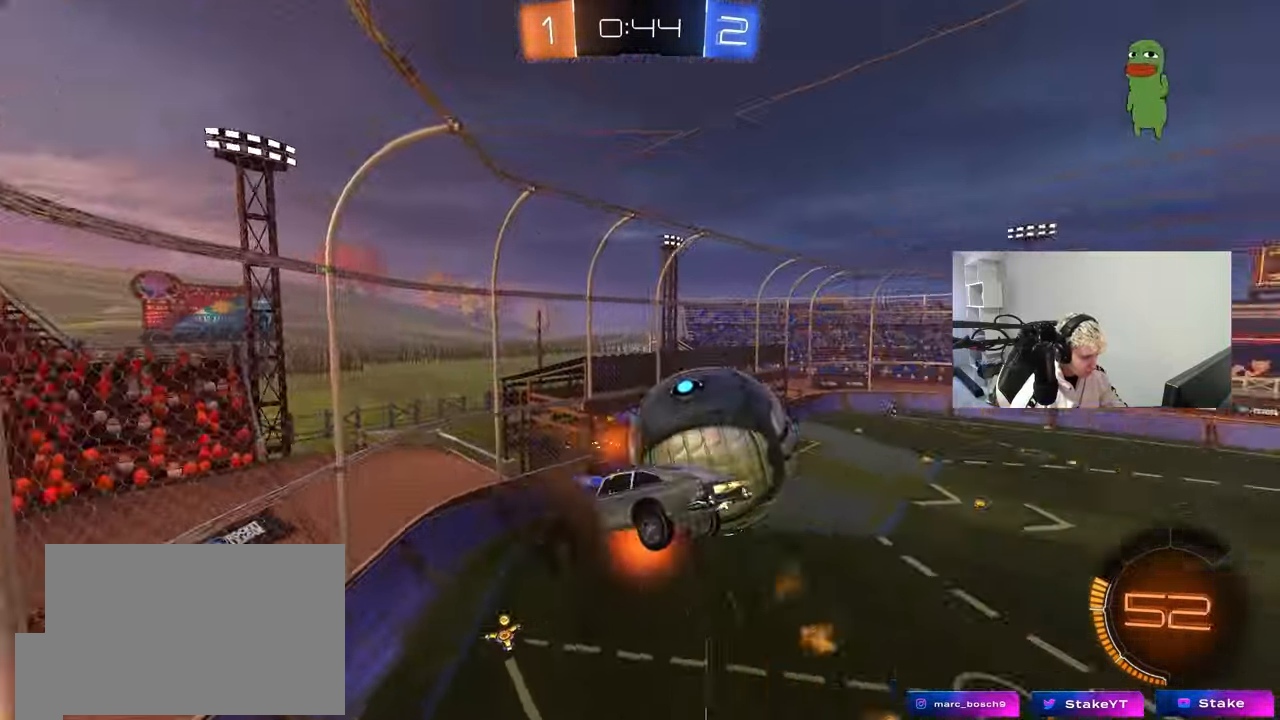
{"keys": ["d", "shift", "w"], "mouse": ["left"], "events": [[133, "mouse_right", "up"], [367, "s", "up"], [500, "w", "down"]]}
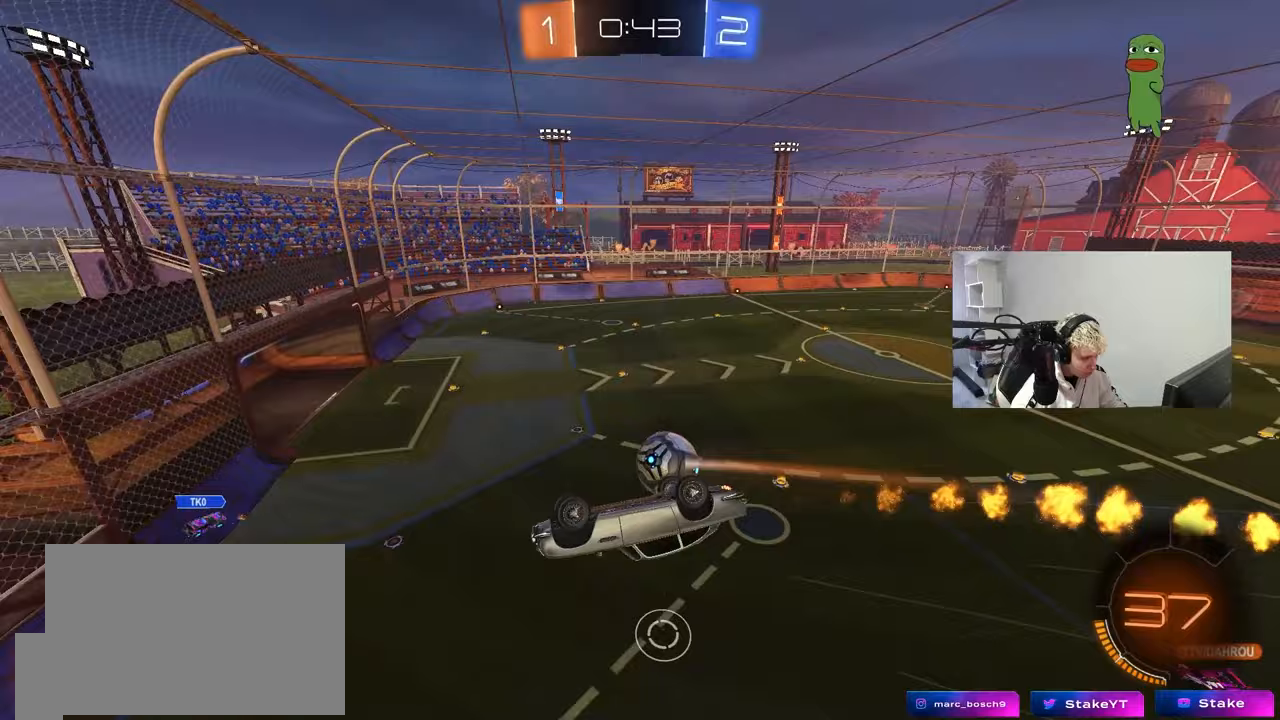
{"keys": ["d", "shift"], "mouse": [], "events": [[50, "mouse_left", "up"], [150, "shift", "up"], [283, "shift", "down"], [483, "w", "up"]]}
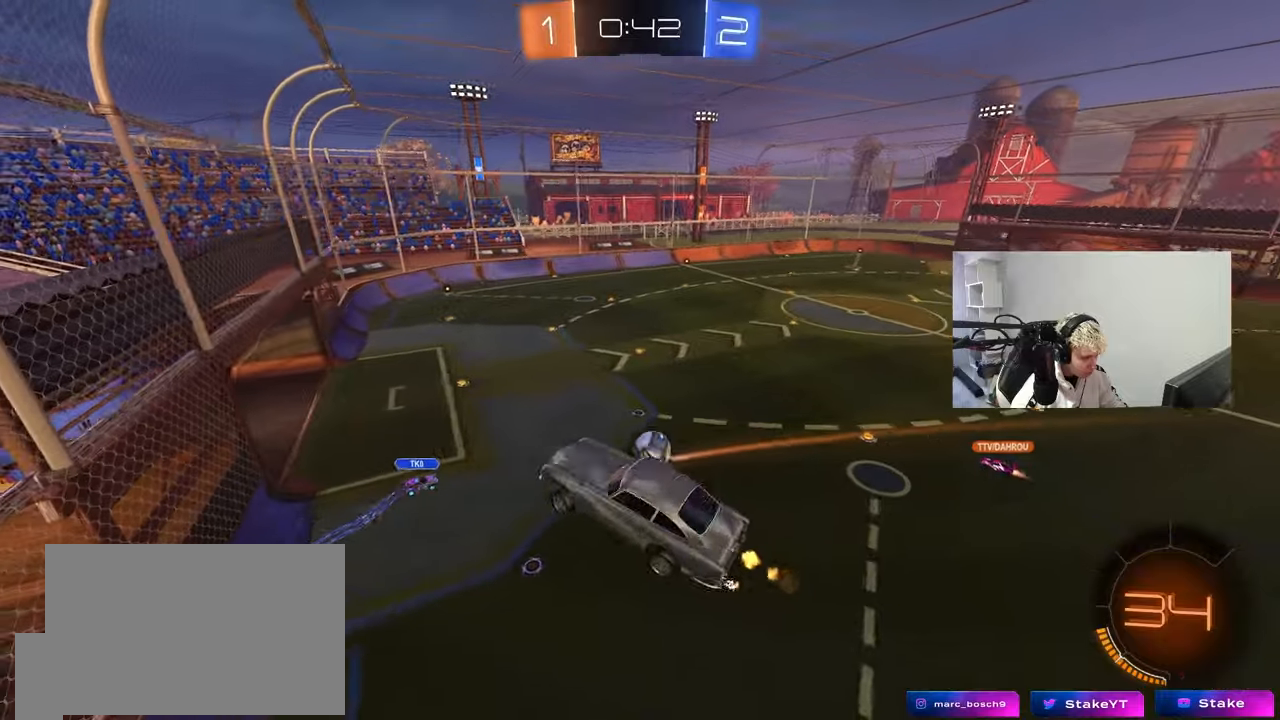
{"keys": ["d", "w"], "mouse": [], "events": [[67, "shift", "up"], [400, "d", "up"], [450, "w", "down"], [500, "d", "down"]]}
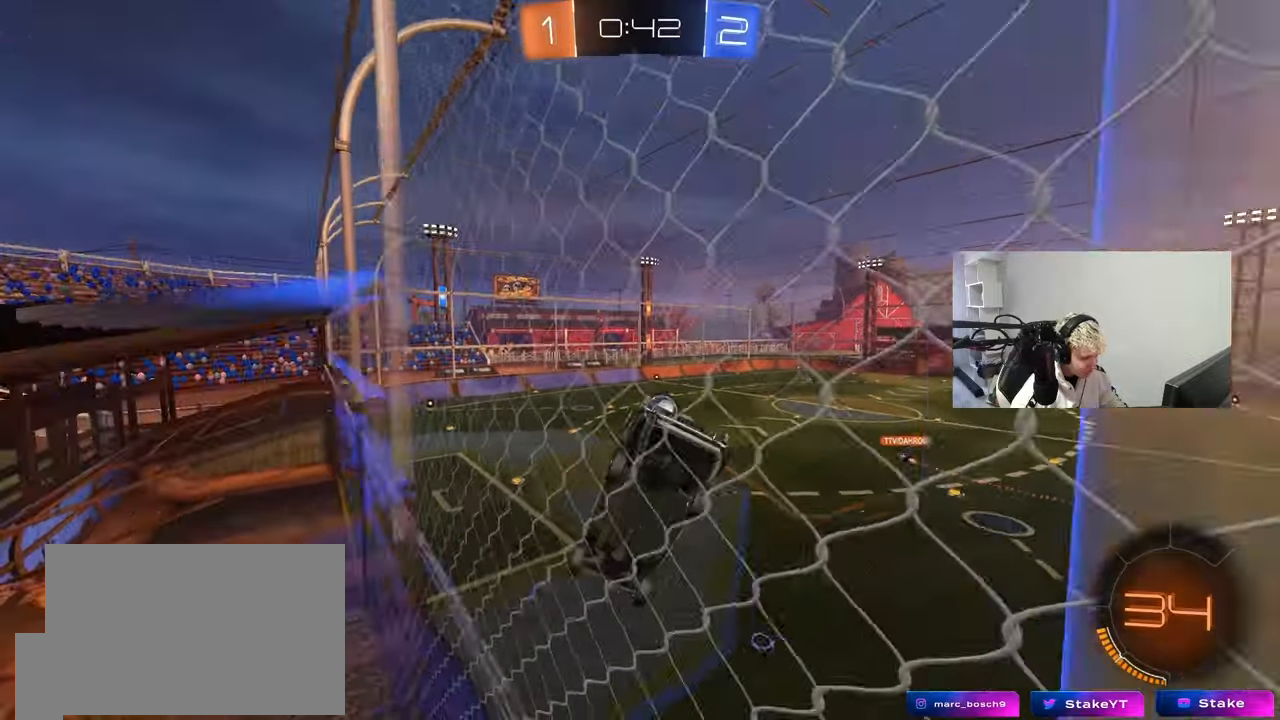
{"keys": ["d", "space", "w"], "mouse": [], "events": [[367, "space", "down"]]}
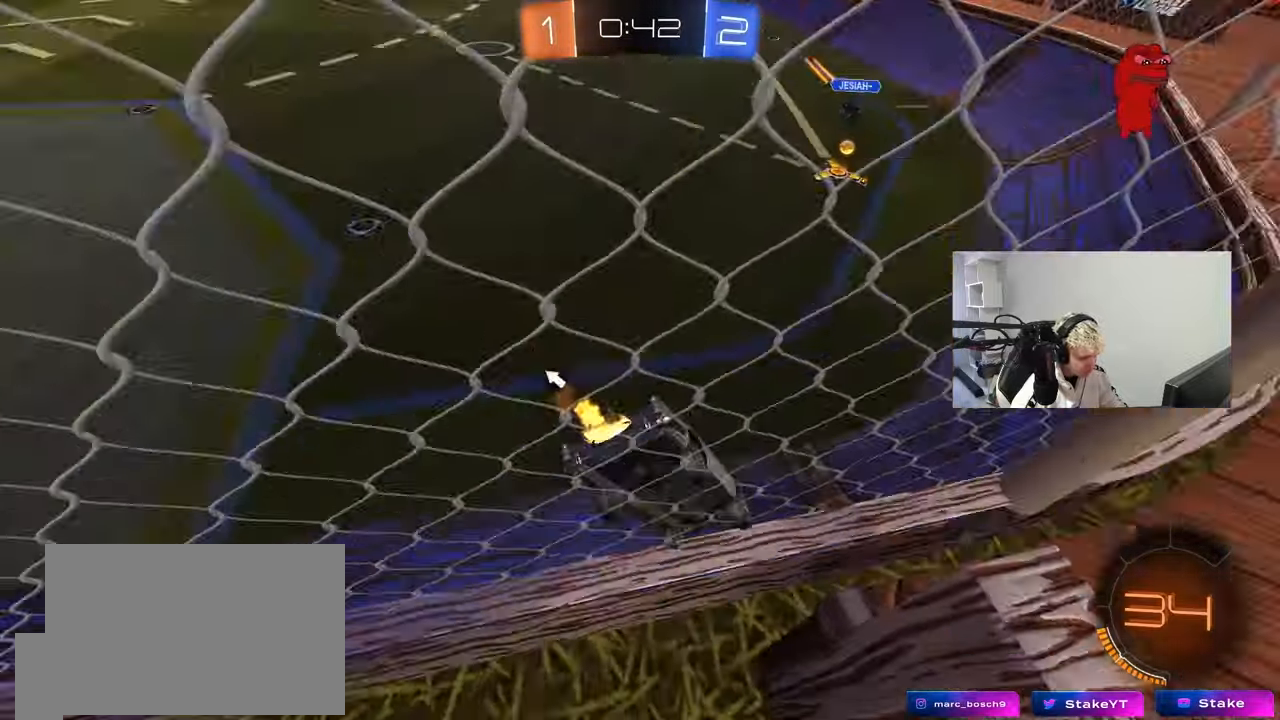
{"keys": ["a", "w"], "mouse": ["left"], "events": [[17, "mouse_left", "down"], [100, "space", "up"], [150, "d", "up"], [283, "a", "down"]]}
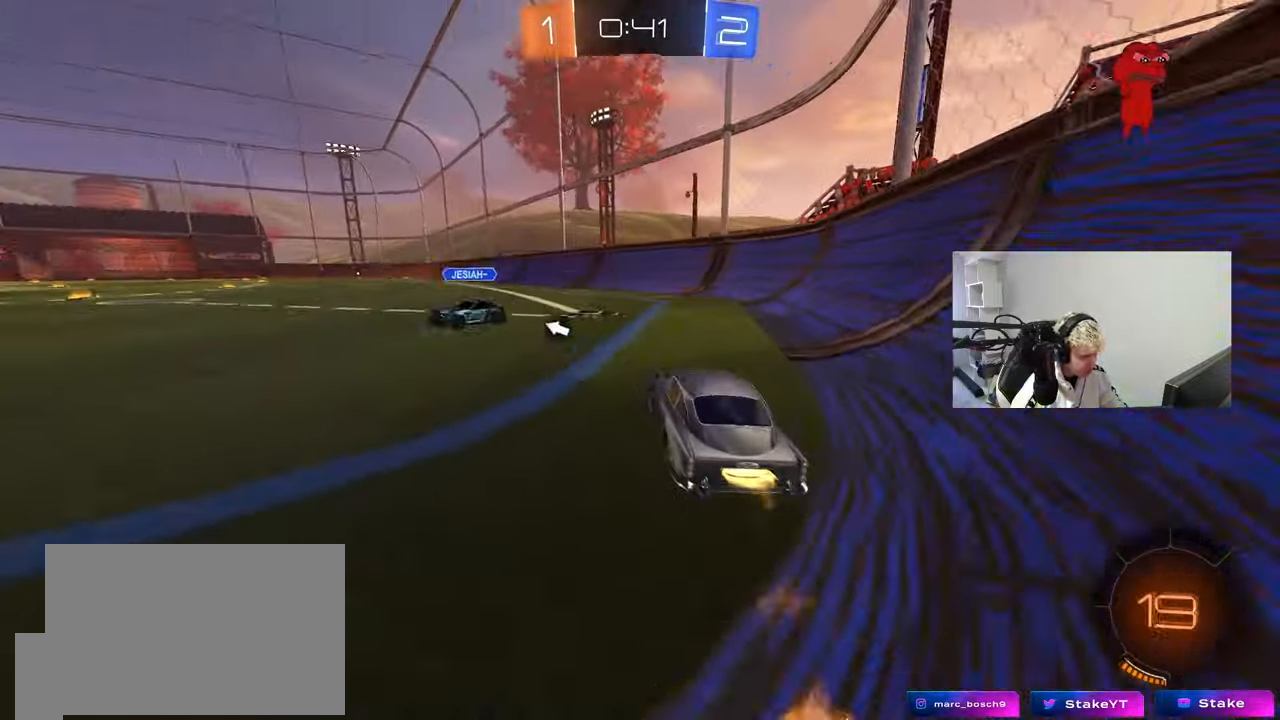
{"keys": ["a", "s", "shift"], "mouse": ["left"], "events": [[17, "a", "up"], [67, "d", "down"], [67, "mouse_right", "down"], [117, "a", "down"], [117, "d", "up"], [167, "mouse_right", "up"], [167, "shift", "down"], [217, "mouse_right", "down"], [267, "s", "down"], [267, "w", "up"], [400, "mouse_right", "up"]]}
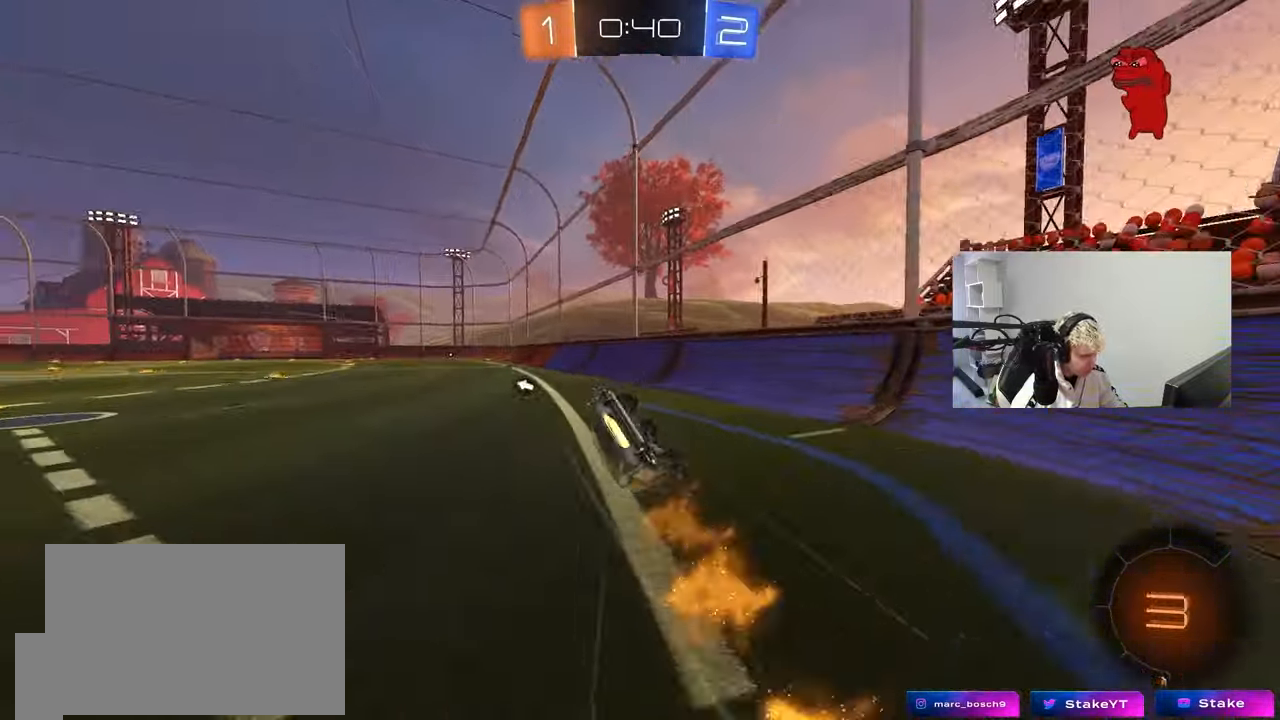
{"keys": ["a", "s", "shift"], "mouse": [], "events": [[83, "mouse_left", "up"], [83, "space", "down"], [133, "s", "up"], [283, "s", "down"], [283, "space", "up"]]}
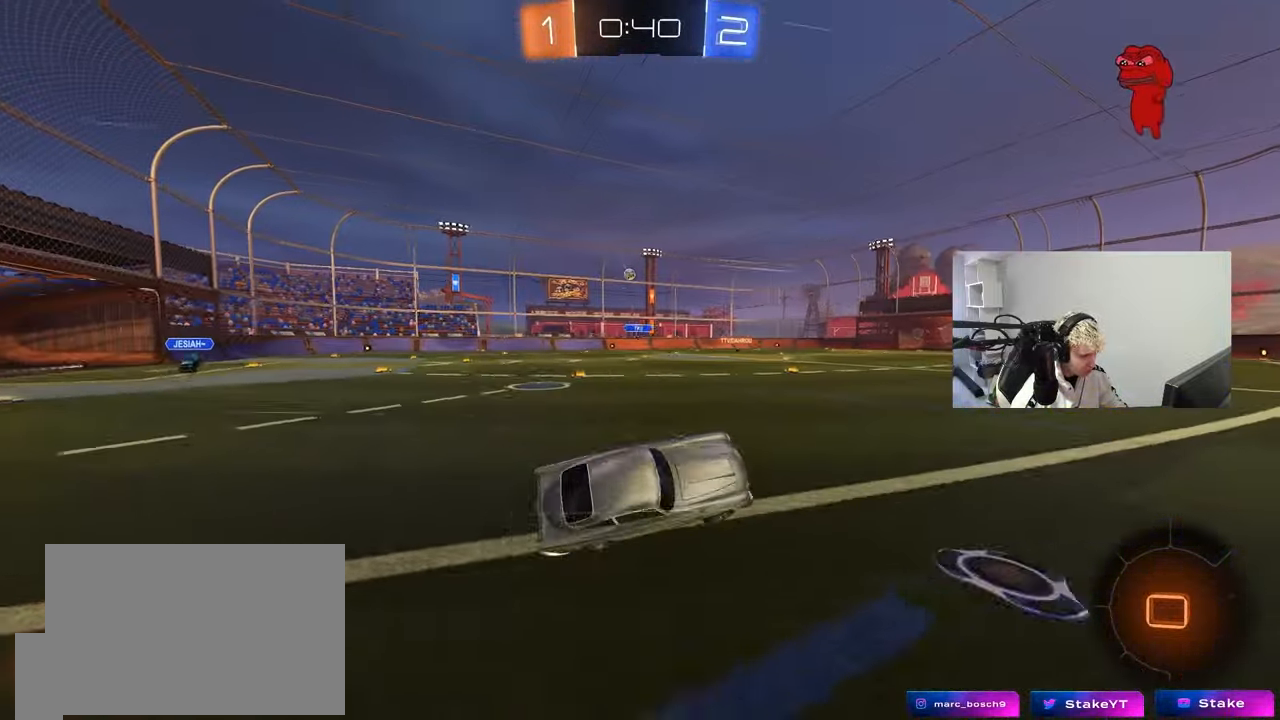
{"keys": ["w"], "mouse": [], "events": [[17, "s", "up"], [17, "shift", "up"], [50, "a", "up"], [300, "a", "down"], [300, "w", "down"], [433, "a", "up"]]}
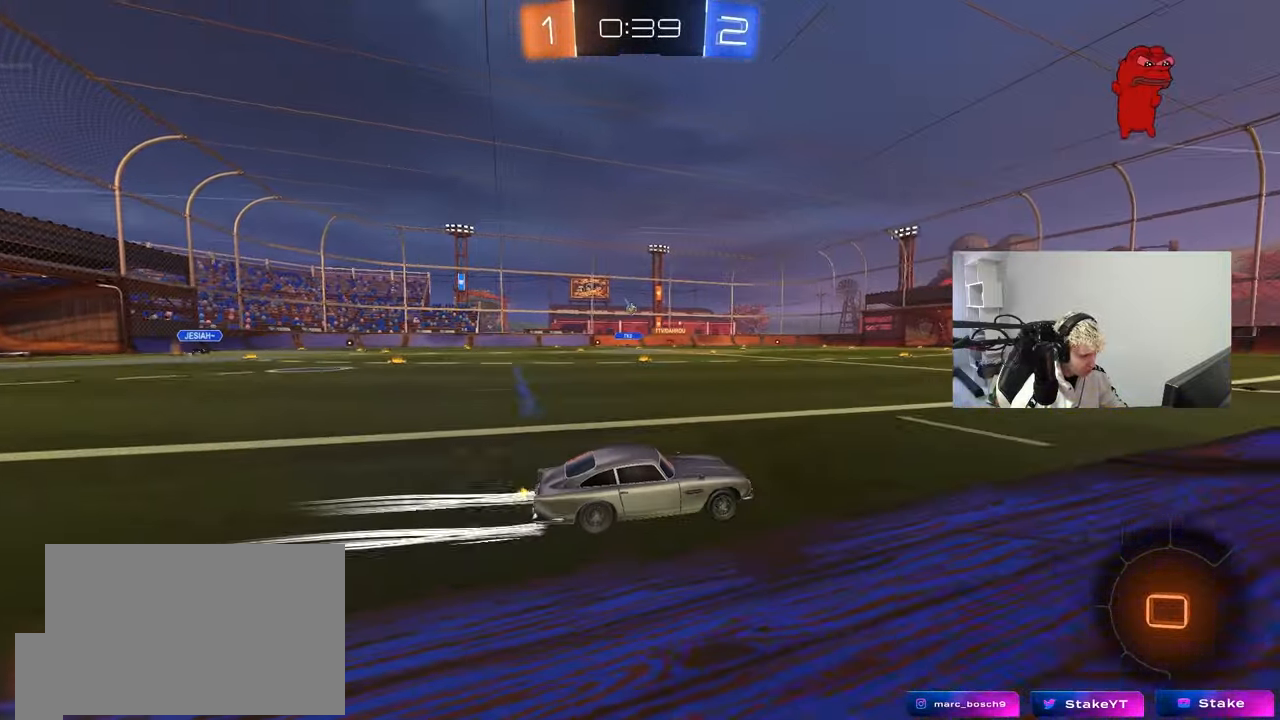
{"keys": ["w"], "mouse": [], "events": [[167, "a", "down"], [250, "a", "up"]]}
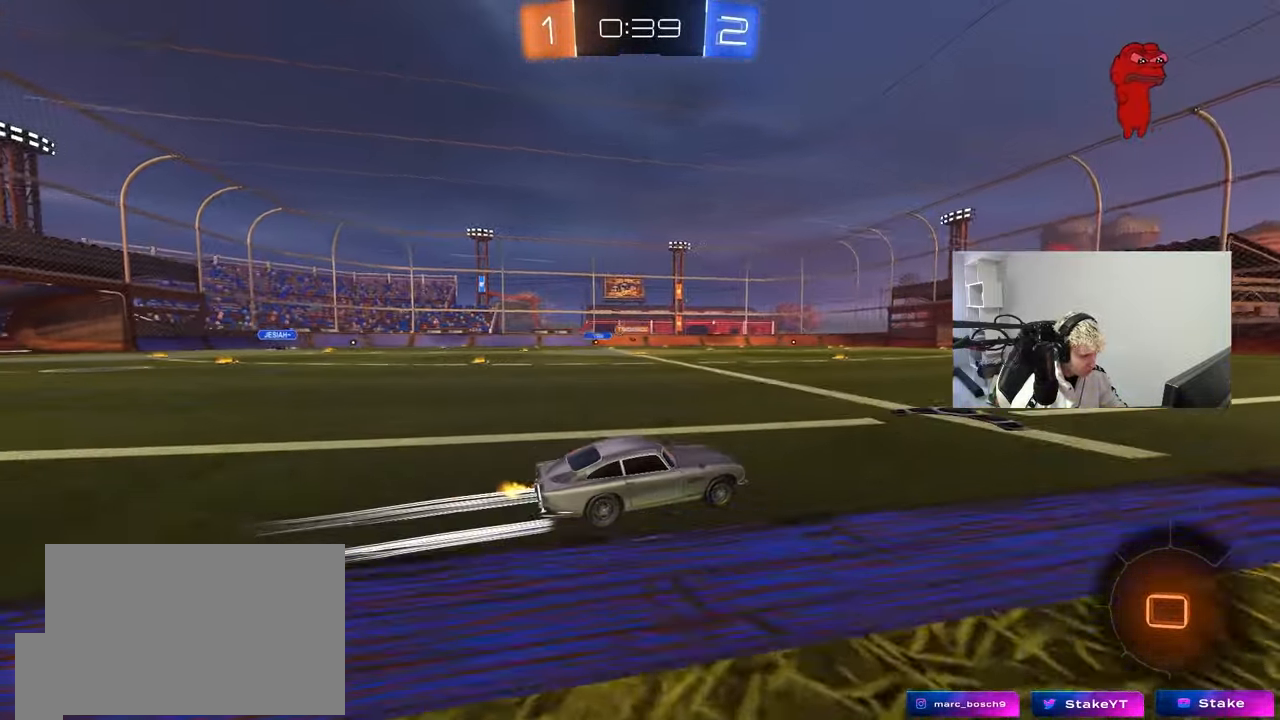
{"keys": ["d", "w"], "mouse": [], "events": [[467, "d", "down"]]}
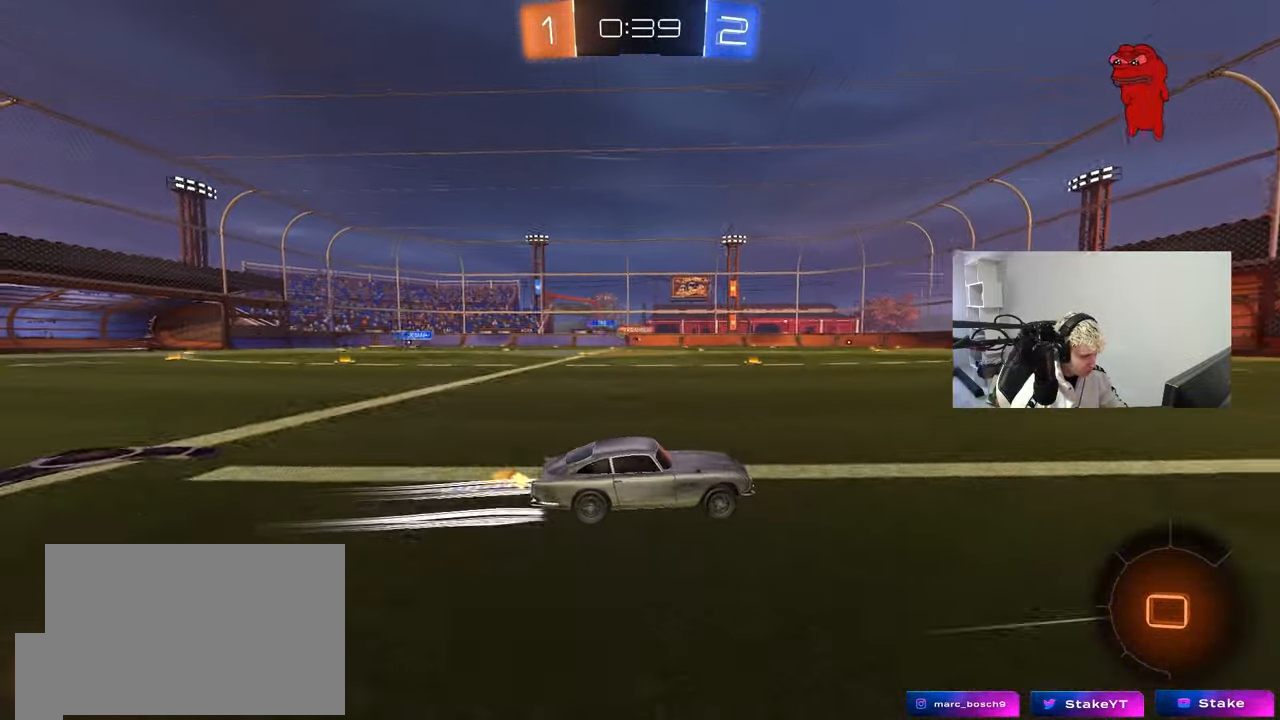
{"keys": ["w"], "mouse": [], "events": [[50, "d", "up"]]}
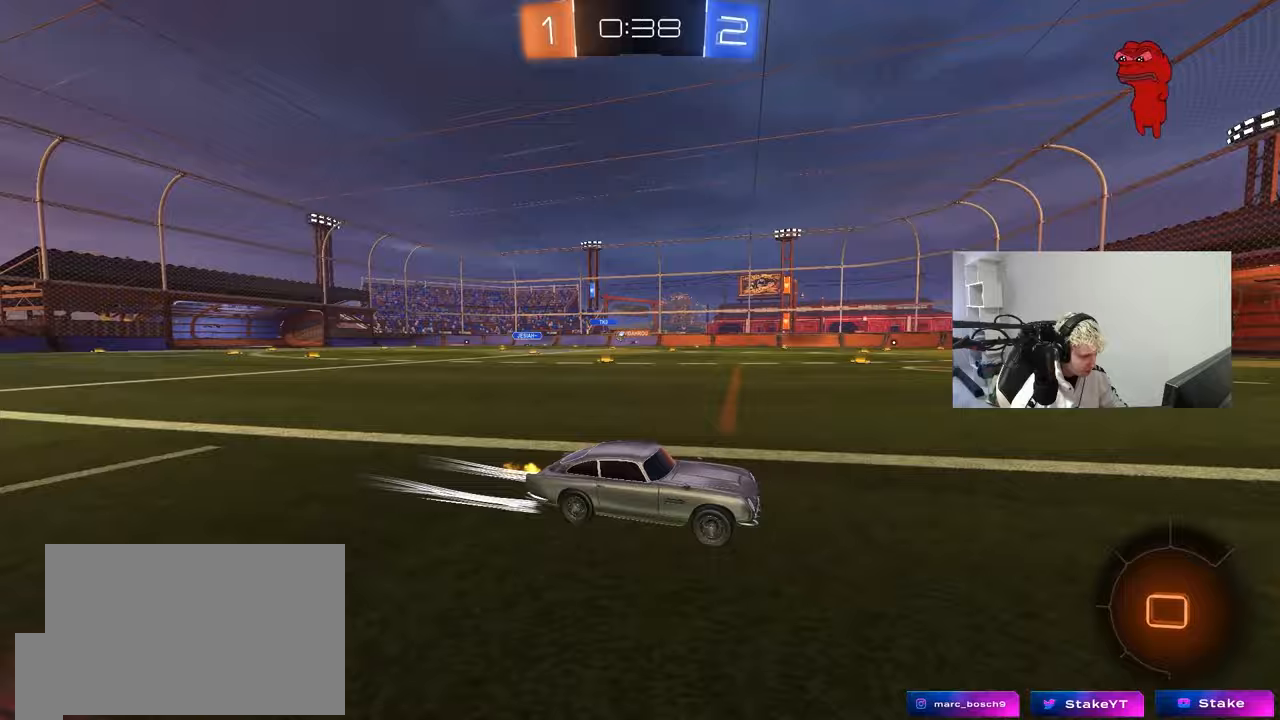
{"keys": ["w"], "mouse": ["left"], "events": [[67, "a", "down"], [117, "mouse_left", "down"], [167, "a", "up"], [167, "space", "down"], [350, "space", "up"]]}
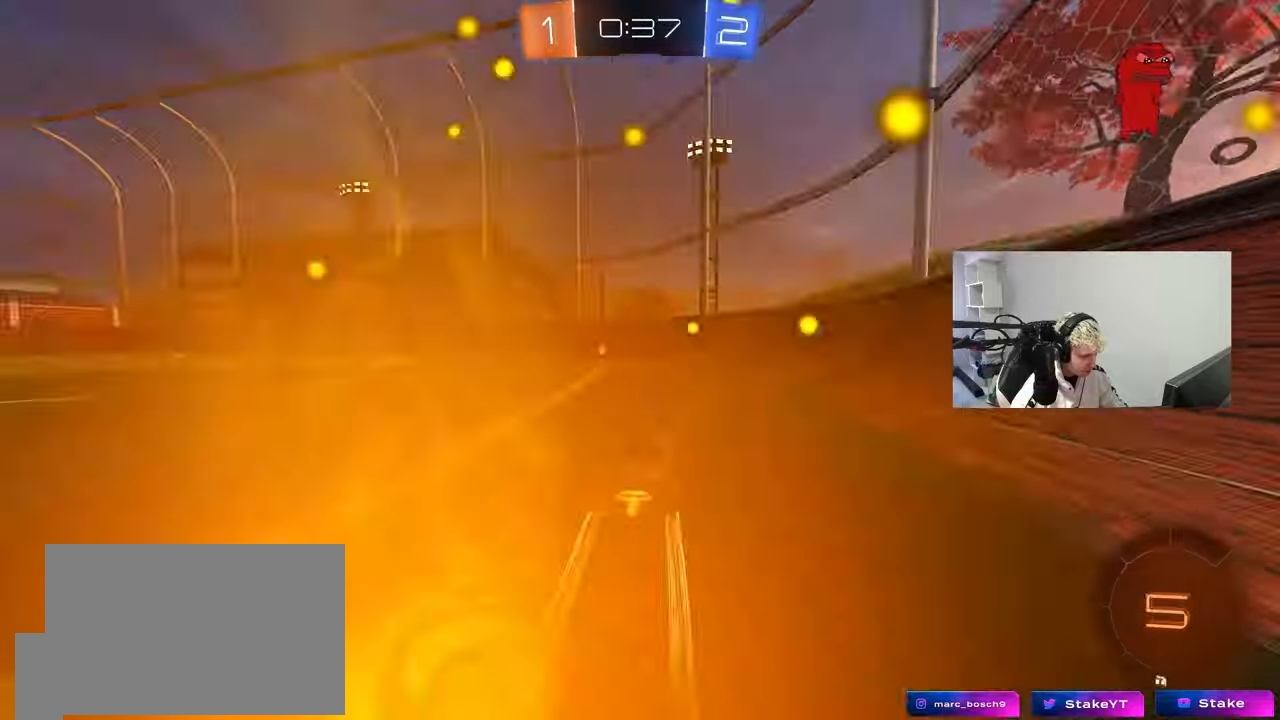
{"keys": ["a", "w"], "mouse": [], "events": [[33, "space", "down"], [133, "a", "down"], [183, "space", "up"], [283, "a", "up"], [417, "a", "down"], [417, "mouse_left", "up"]]}
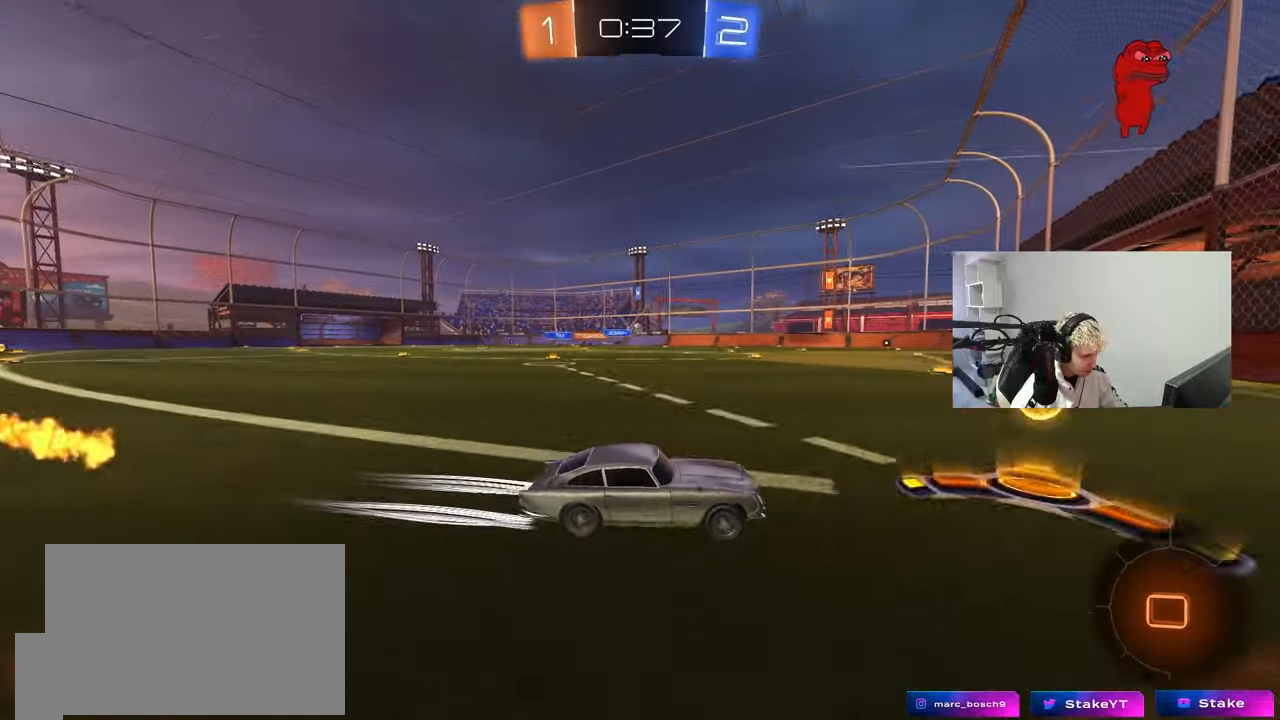
{"keys": ["w"], "mouse": ["left"], "events": [[50, "mouse_left", "down"], [433, "a", "up"]]}
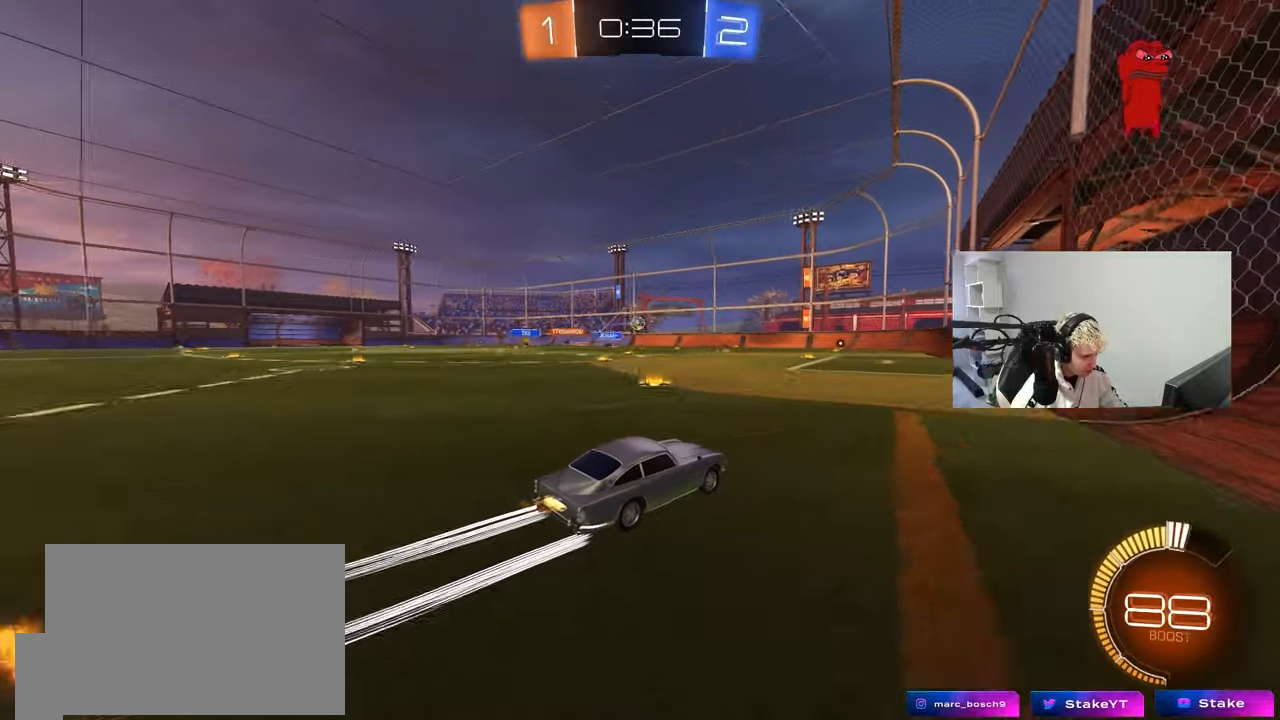
{"keys": ["w"], "mouse": ["left"], "events": [[450, "d", "down"], [500, "d", "up"]]}
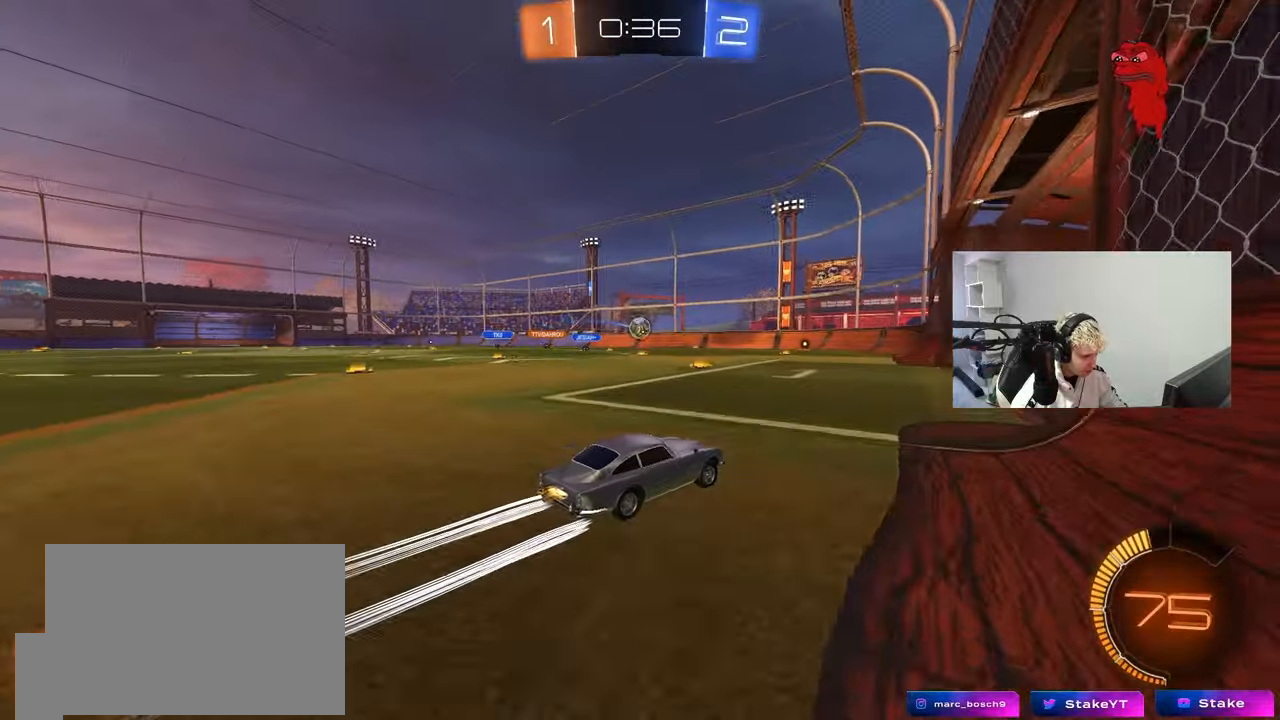
{"keys": [], "mouse": [], "events": [[233, "a", "down"], [233, "mouse_left", "up"], [283, "w", "up"], [317, "mouse_right", "down"], [367, "s", "down"], [417, "a", "up"], [467, "mouse_right", "up"], [467, "s", "up"]]}
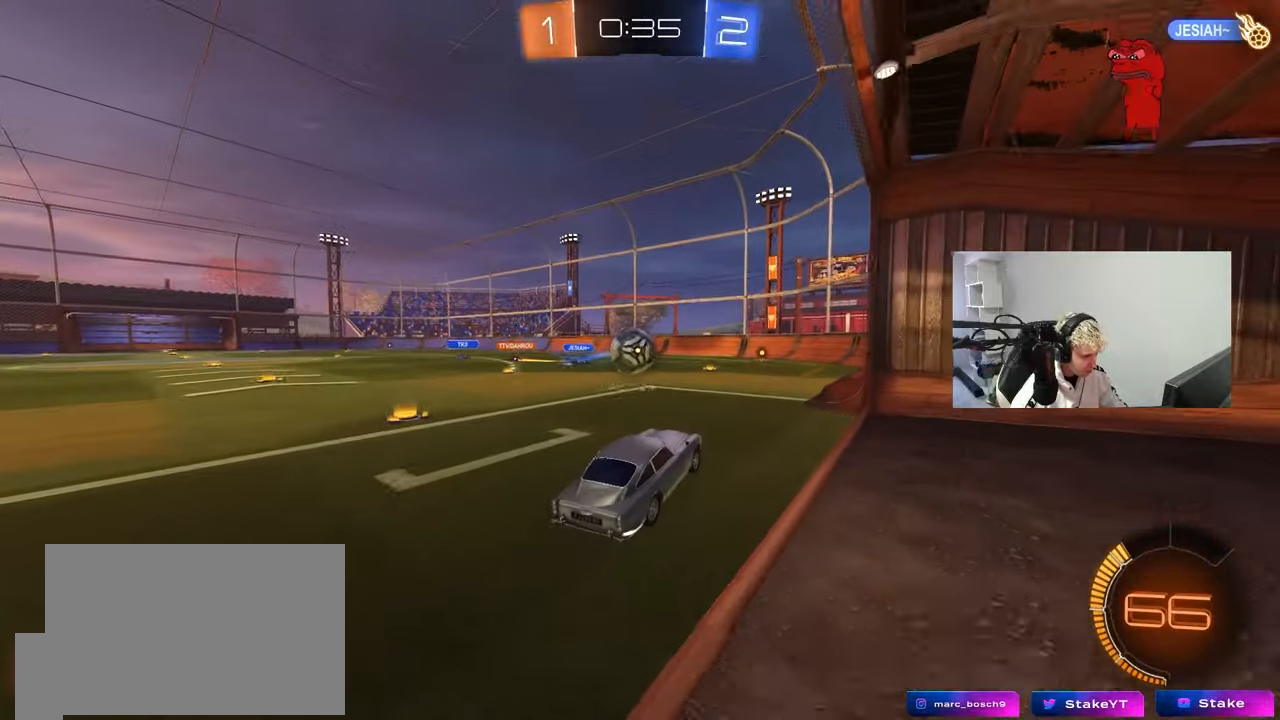
{"keys": ["a", "s", "shift"], "mouse": [], "events": [[100, "a", "down"], [100, "w", "down"], [150, "mouse_right", "down"], [150, "shift", "down"], [200, "s", "down"], [250, "w", "up"], [283, "z", "down"], [333, "z", "up"], [433, "mouse_right", "up"]]}
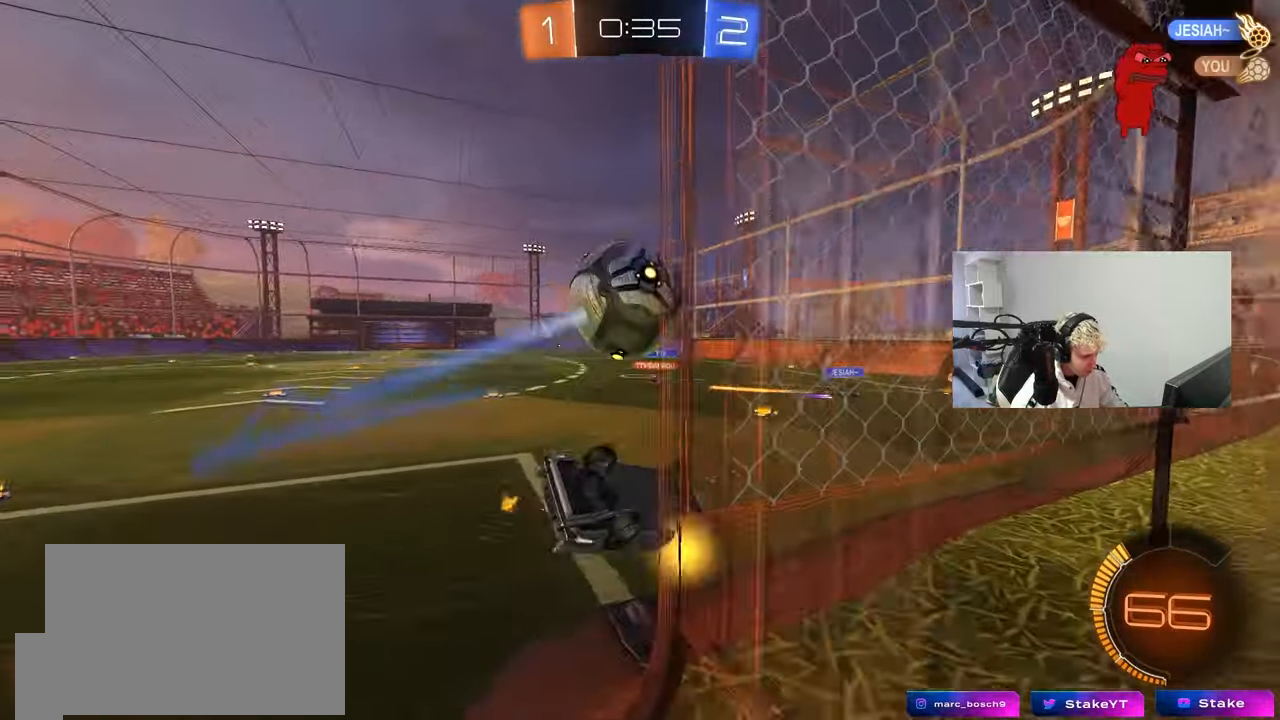
{"keys": ["a", "shift"], "mouse": [], "events": [[217, "s", "up"], [350, "s", "down"], [500, "s", "up"]]}
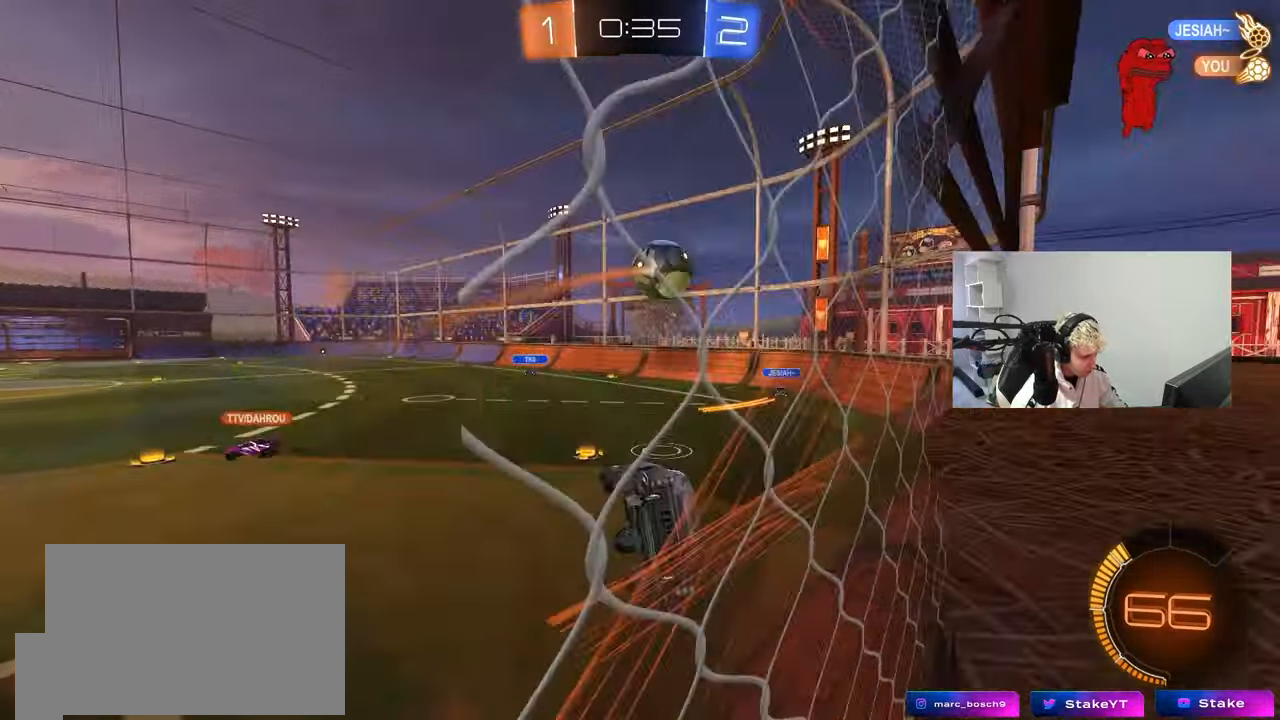
{"keys": [], "mouse": [], "events": [[50, "a", "up"], [83, "shift", "up"], [233, "s", "down"], [267, "mouse_left", "down"], [317, "d", "down"], [367, "d", "up"], [467, "mouse_left", "up"], [467, "s", "up"]]}
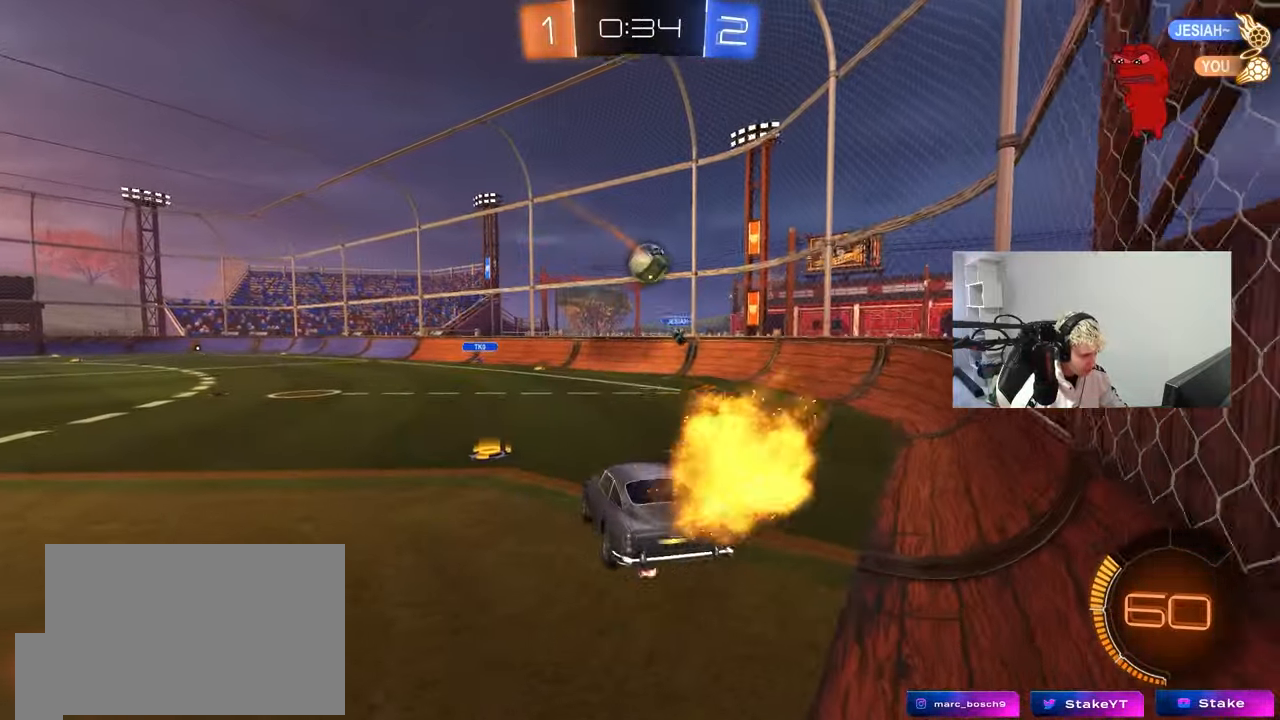
{"keys": ["a", "w"], "mouse": [], "events": [[150, "a", "down"], [150, "w", "down"], [200, "a", "up"], [333, "a", "down"]]}
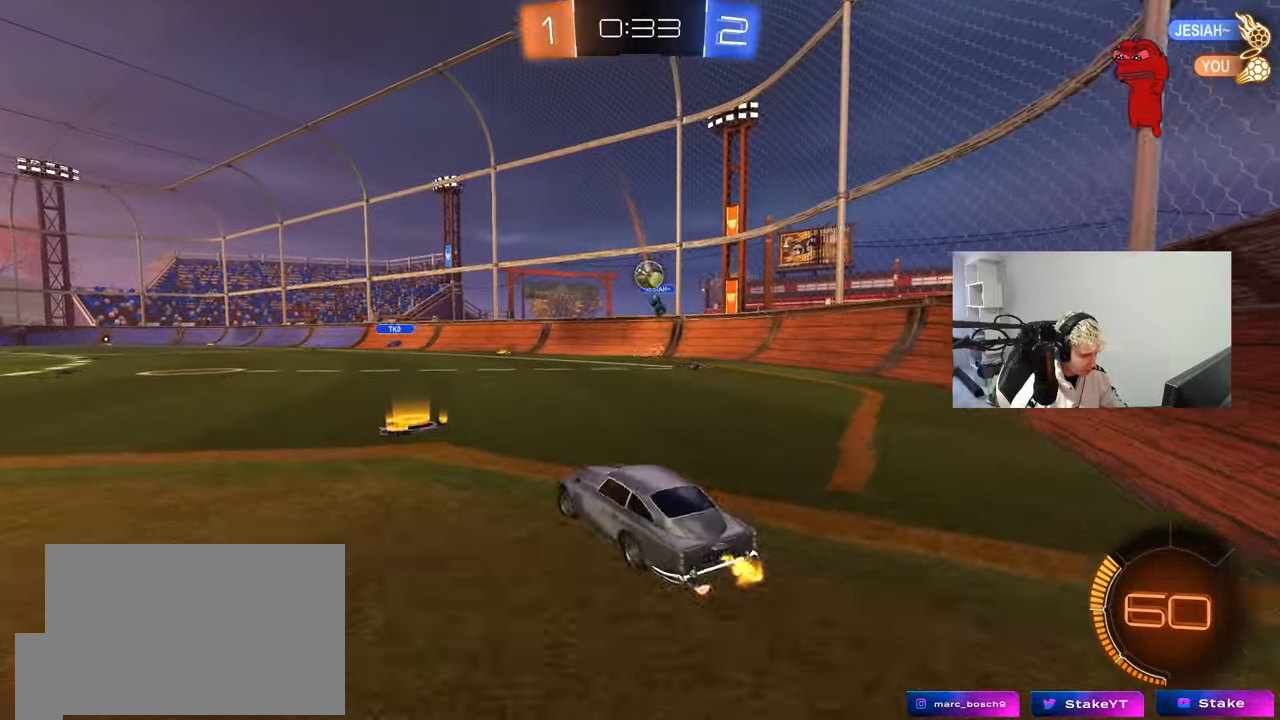
{"keys": ["d", "w"], "mouse": [], "events": [[67, "a", "up"], [117, "d", "down"], [350, "w", "up"], [450, "w", "down"]]}
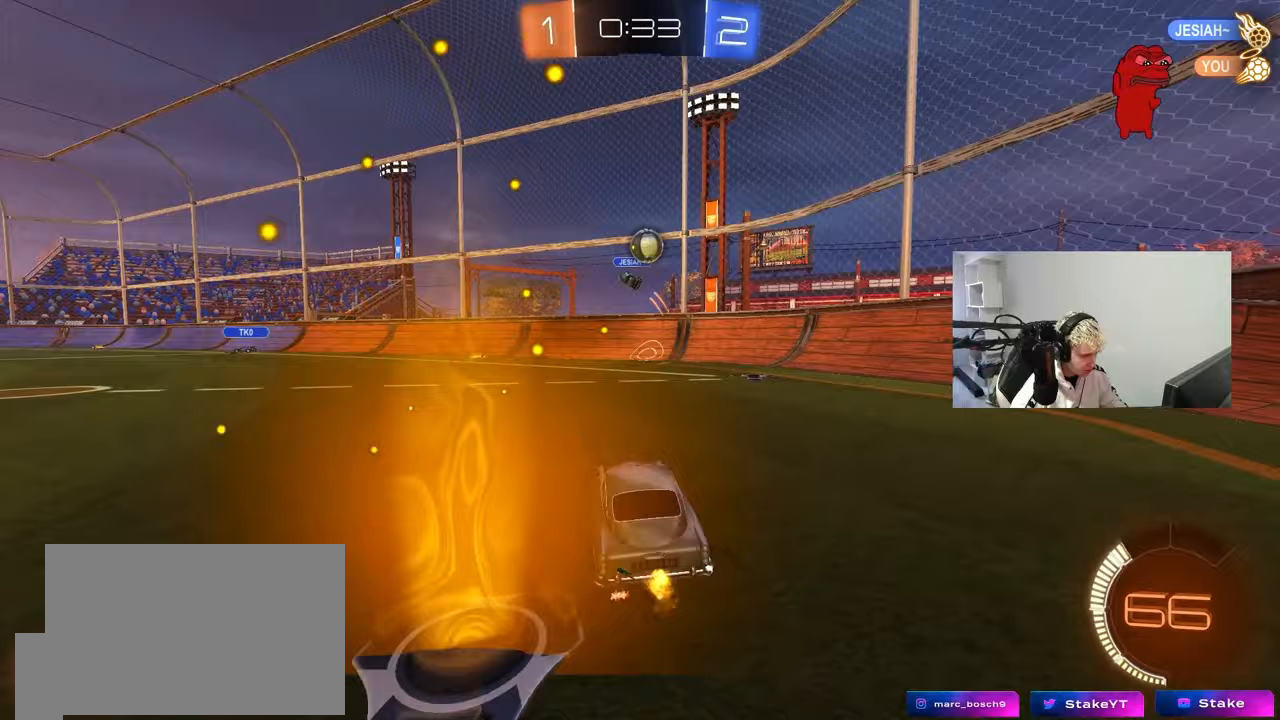
{"keys": ["a"], "mouse": [], "events": [[317, "w", "up"], [367, "a", "down"], [367, "d", "up"]]}